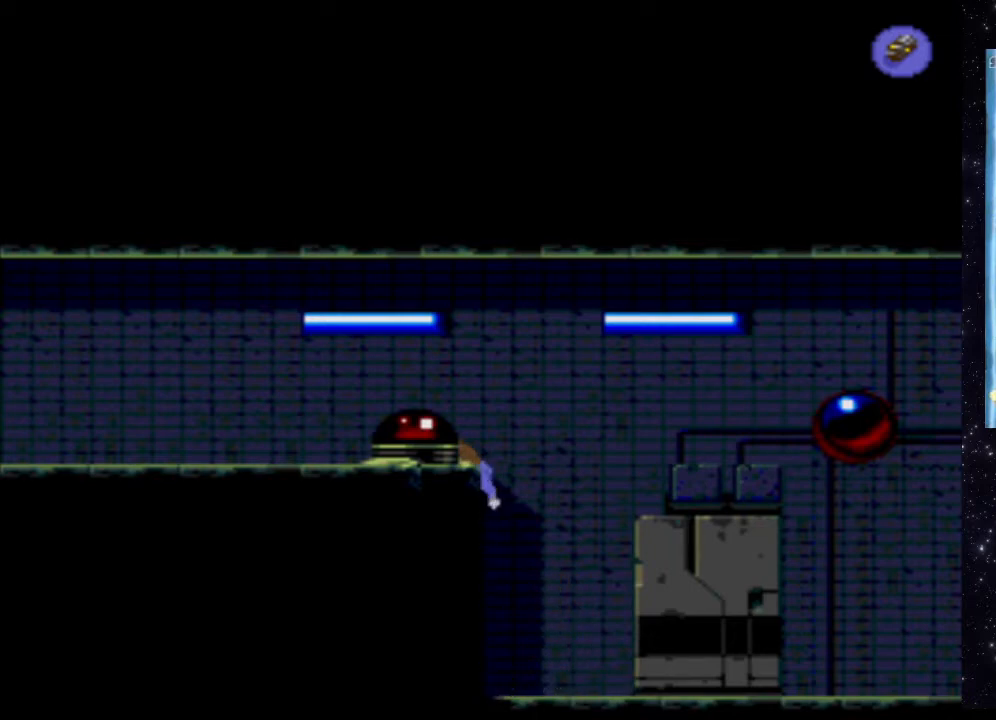
Gameplay with a controller (Xbox layout); each line is a JSON object with the inputs held at the frame after it. "events" lists button and stick changes between this image and that frame as [ms after this image, input, new state], when the widget could be followed in between. Not read: L3 R3 left_stick right_stick.
{"buttons": ["X"], "events": []}
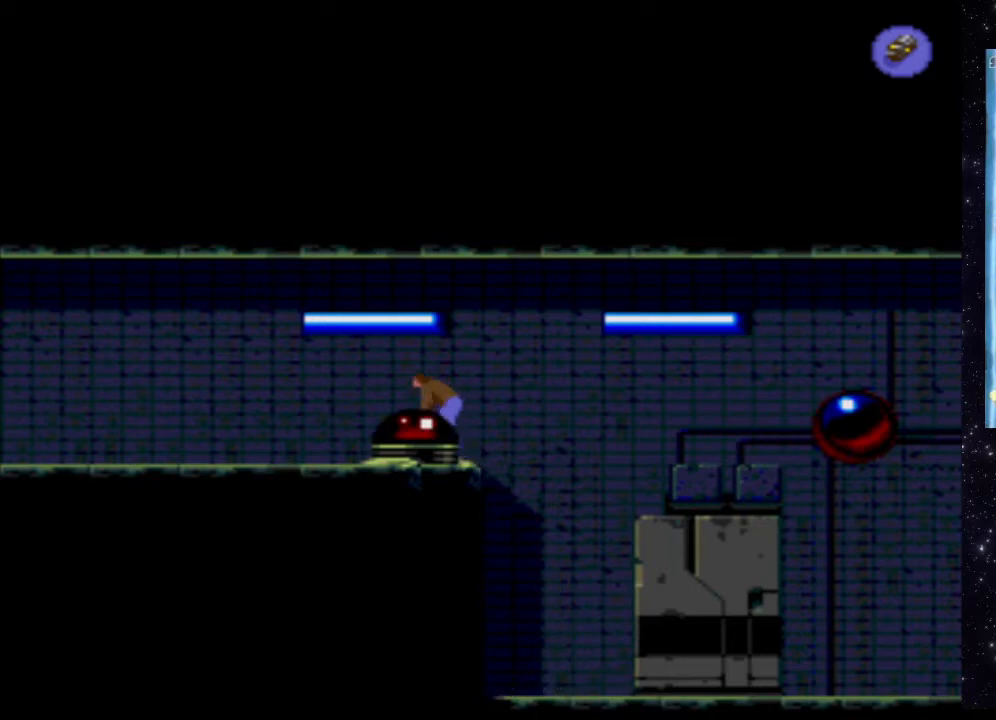
{"buttons": ["X", "DPAD_LEFT"], "events": [[20, "DPAD_LEFT", "down"]]}
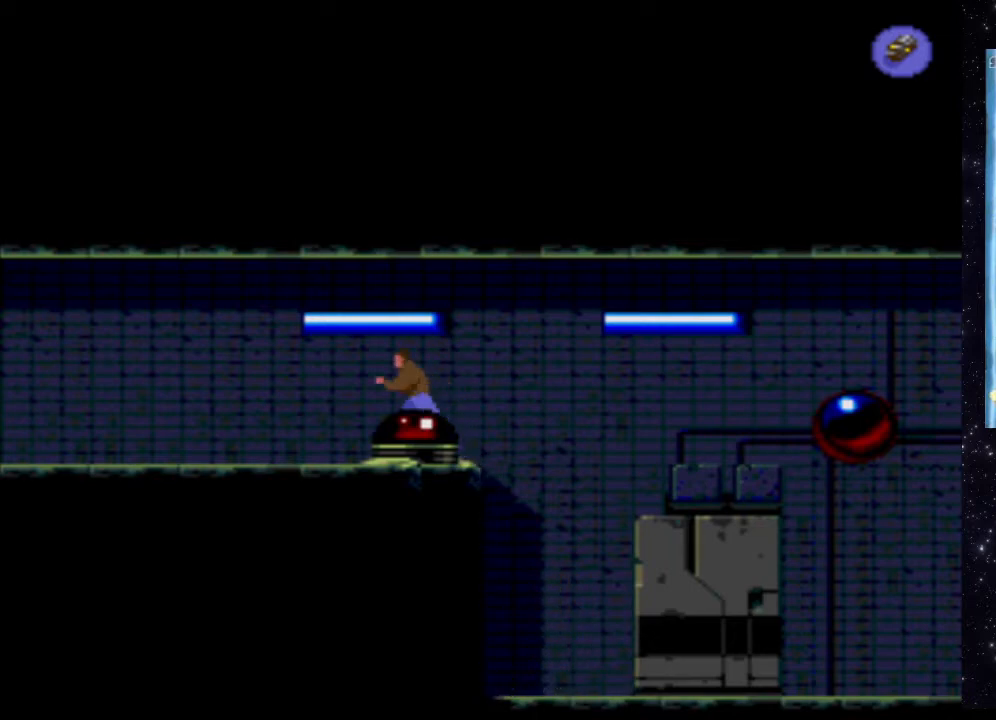
{"buttons": ["X", "DPAD_LEFT"], "events": []}
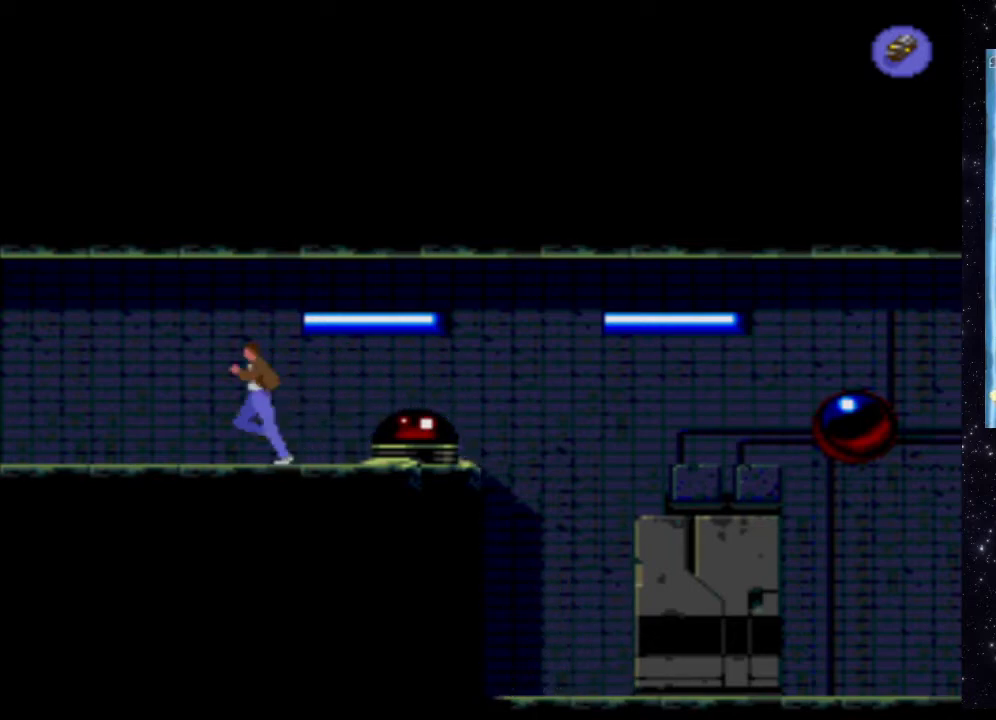
{"buttons": ["X"], "events": [[500, "DPAD_LEFT", "up"]]}
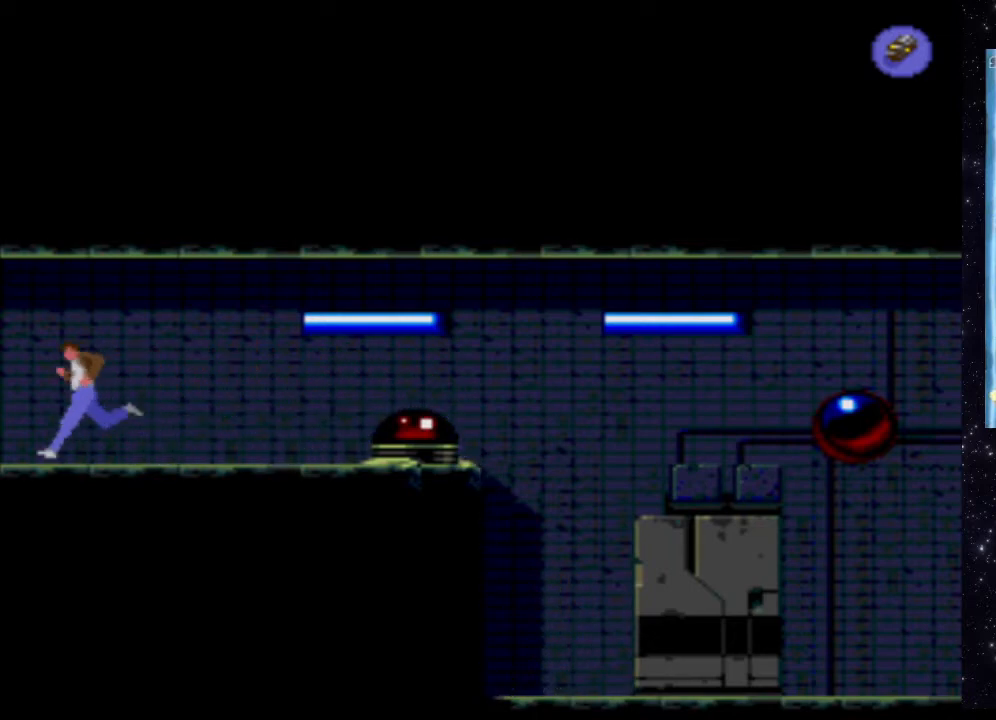
{"buttons": [], "events": [[40, "X", "up"]]}
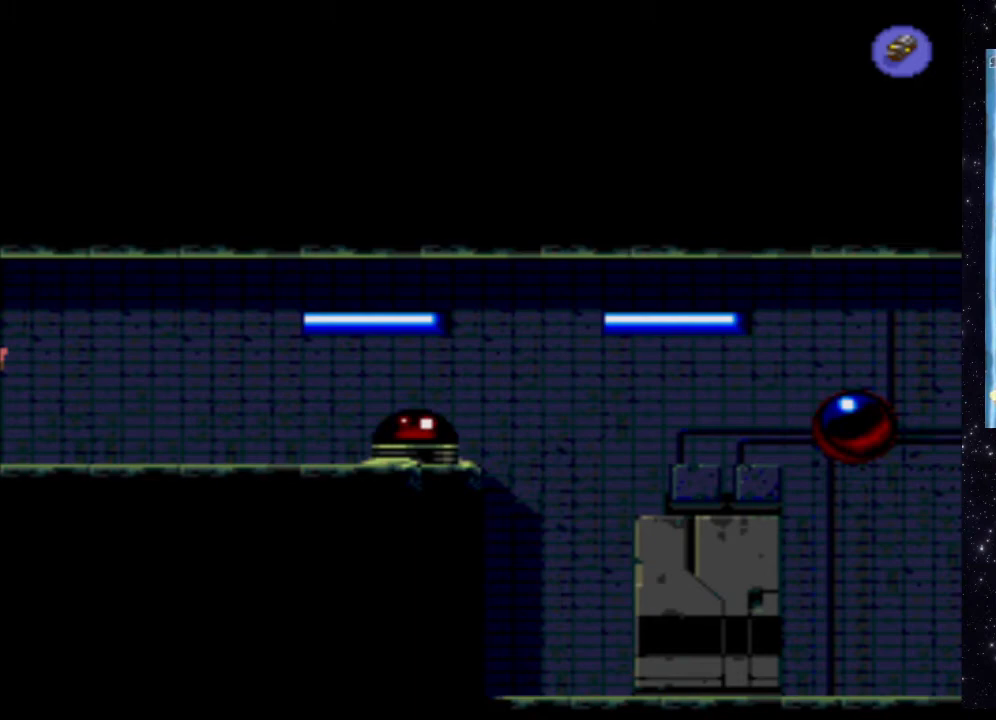
{"buttons": [], "events": []}
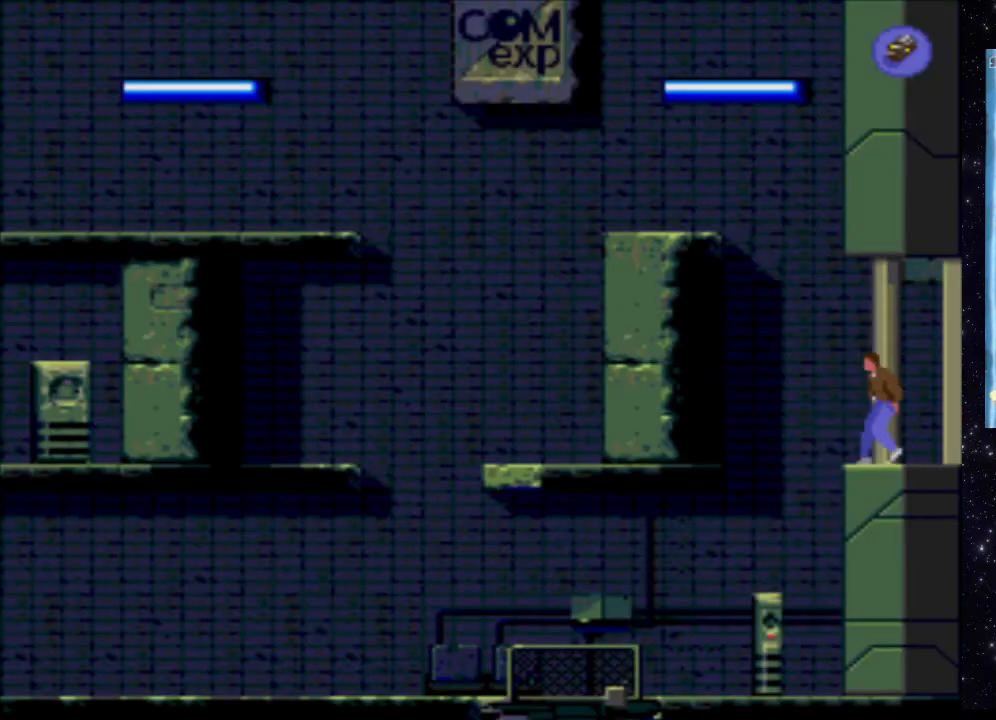
{"buttons": [], "events": []}
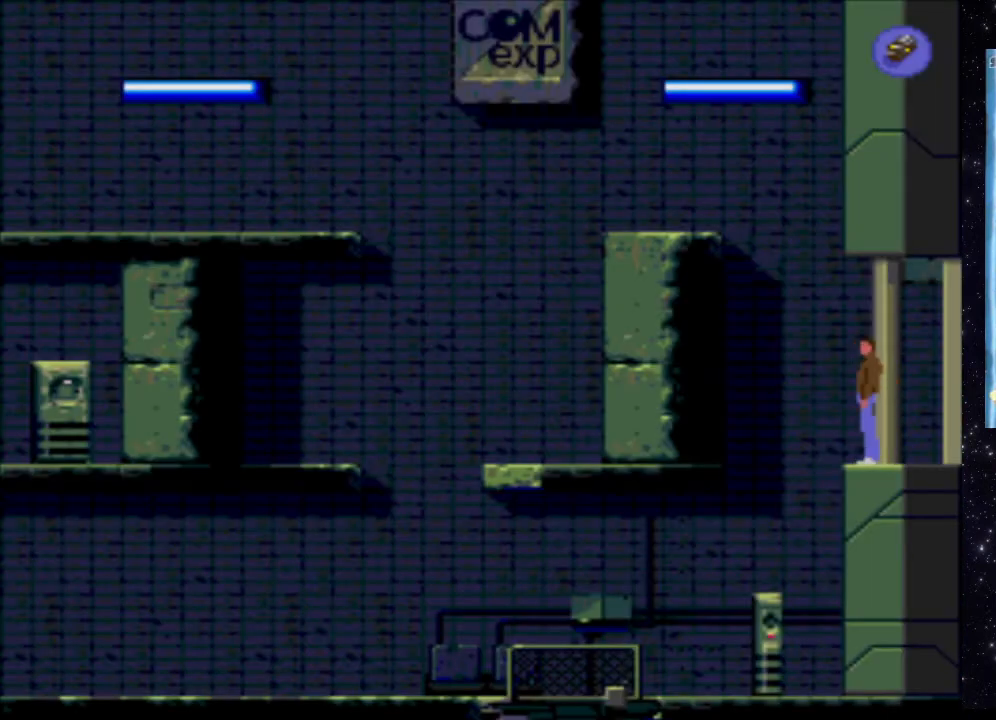
{"buttons": [], "events": [[140, "DPAD_LEFT", "down"], [500, "DPAD_LEFT", "up"]]}
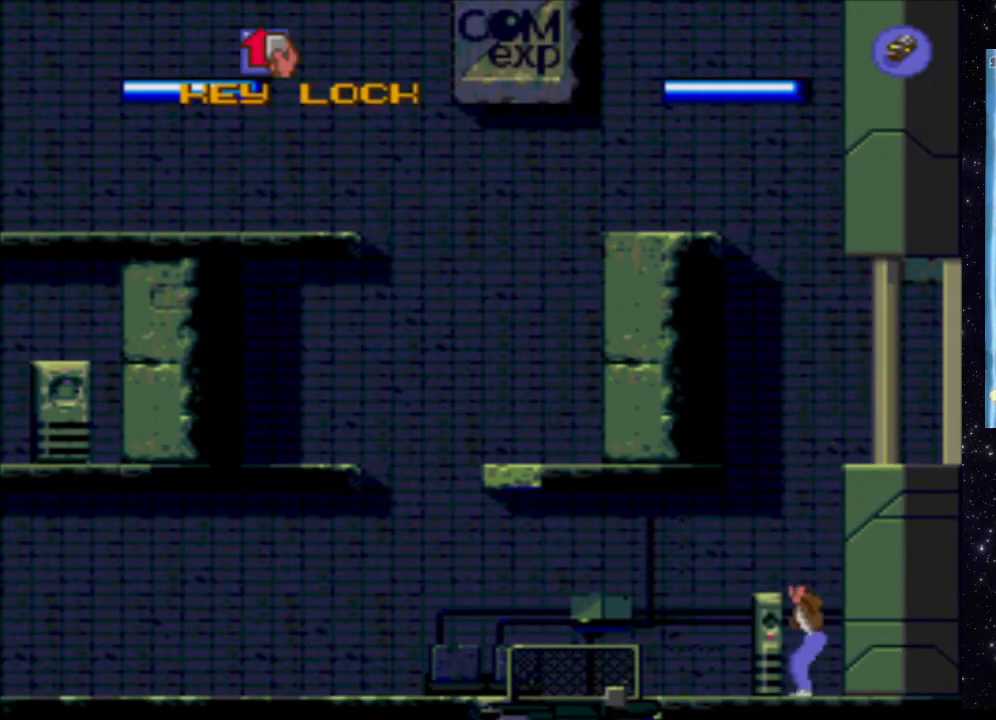
{"buttons": [], "events": []}
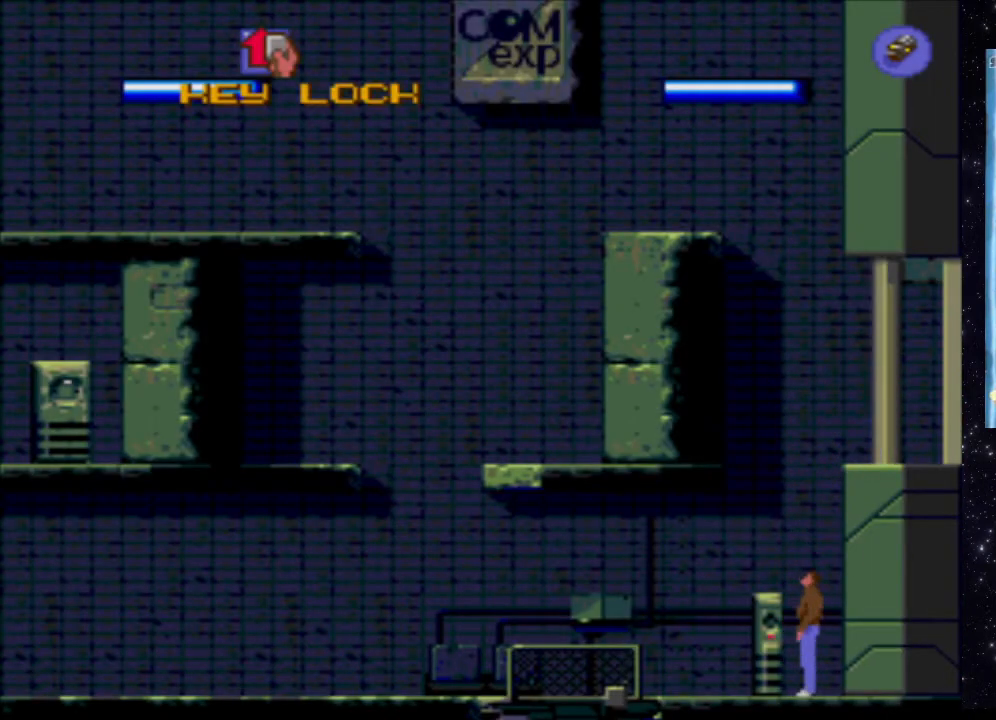
{"buttons": ["X", "DPAD_LEFT"], "events": [[40, "X", "down"], [140, "DPAD_LEFT", "down"]]}
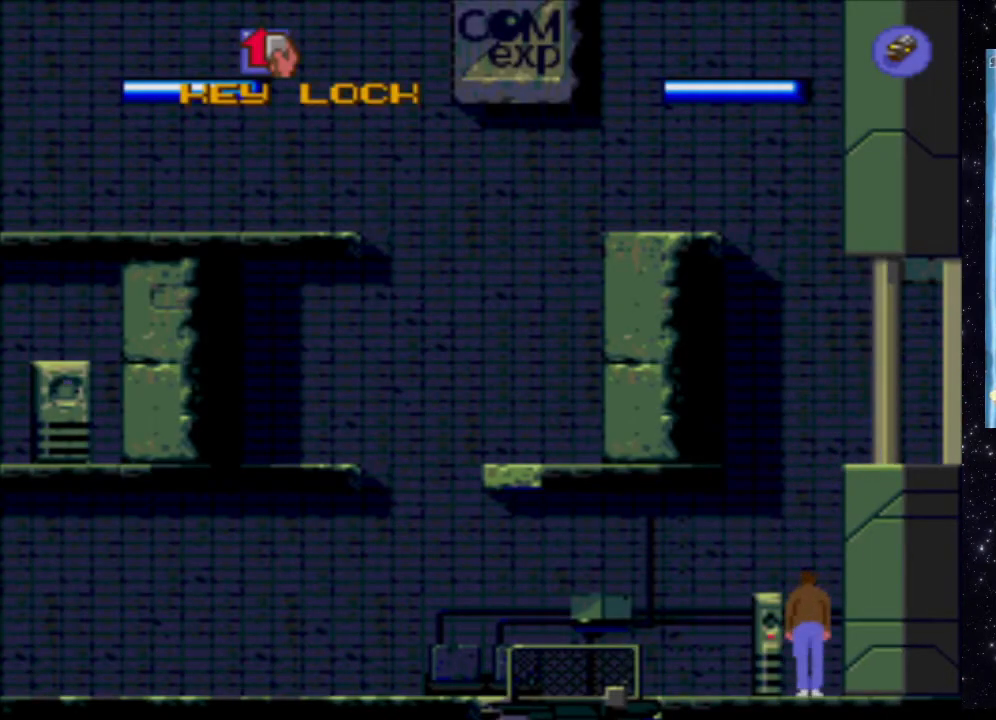
{"buttons": ["DPAD_LEFT"], "events": [[220, "DPAD_LEFT", "up"], [220, "X", "up"], [420, "DPAD_LEFT", "down"]]}
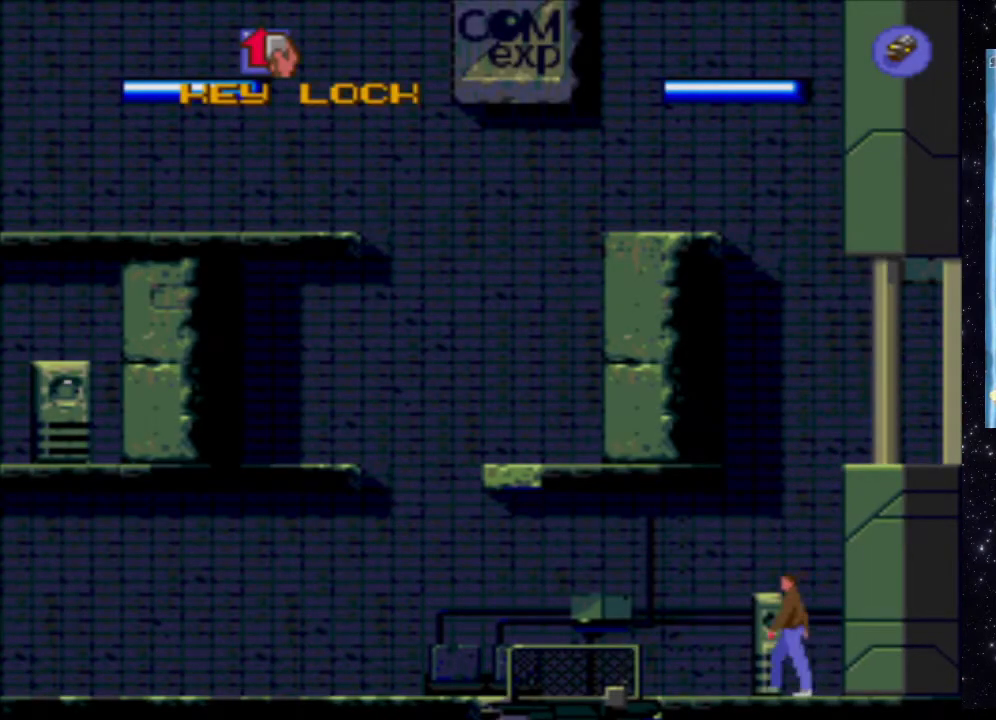
{"buttons": ["DPAD_LEFT"], "events": []}
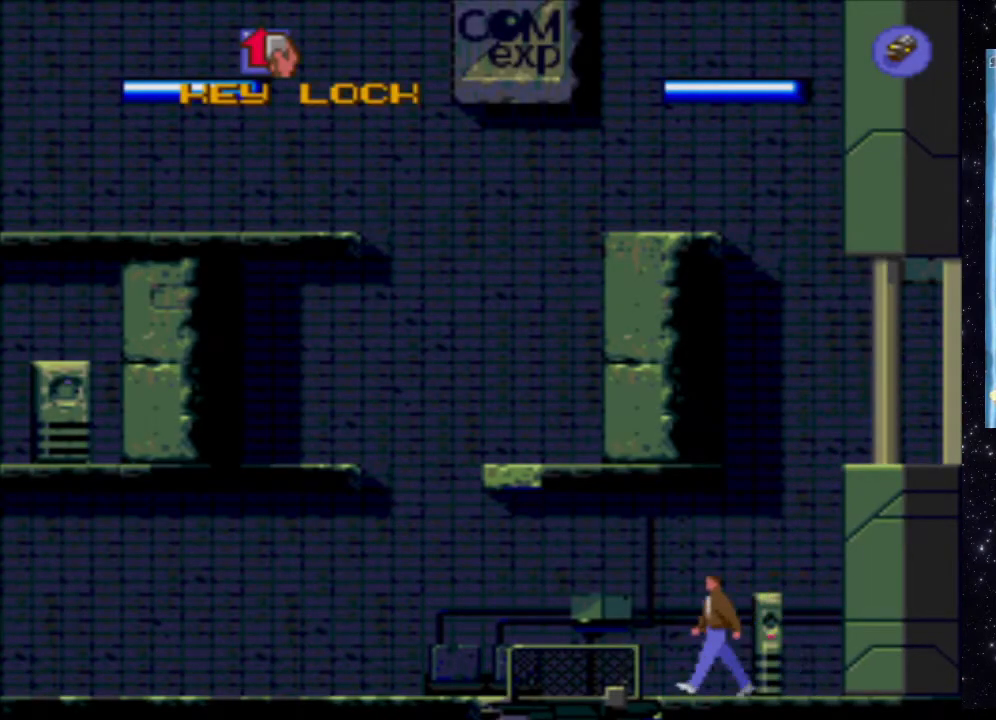
{"buttons": ["X", "DPAD_LEFT"], "events": [[380, "X", "down"]]}
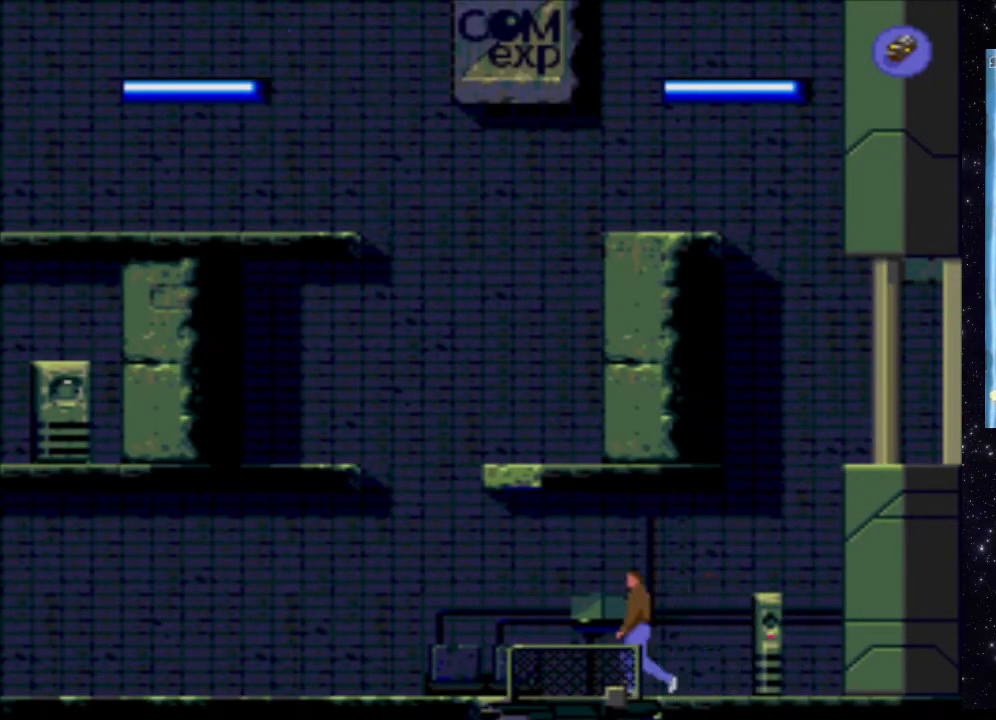
{"buttons": ["X", "DPAD_LEFT"], "events": []}
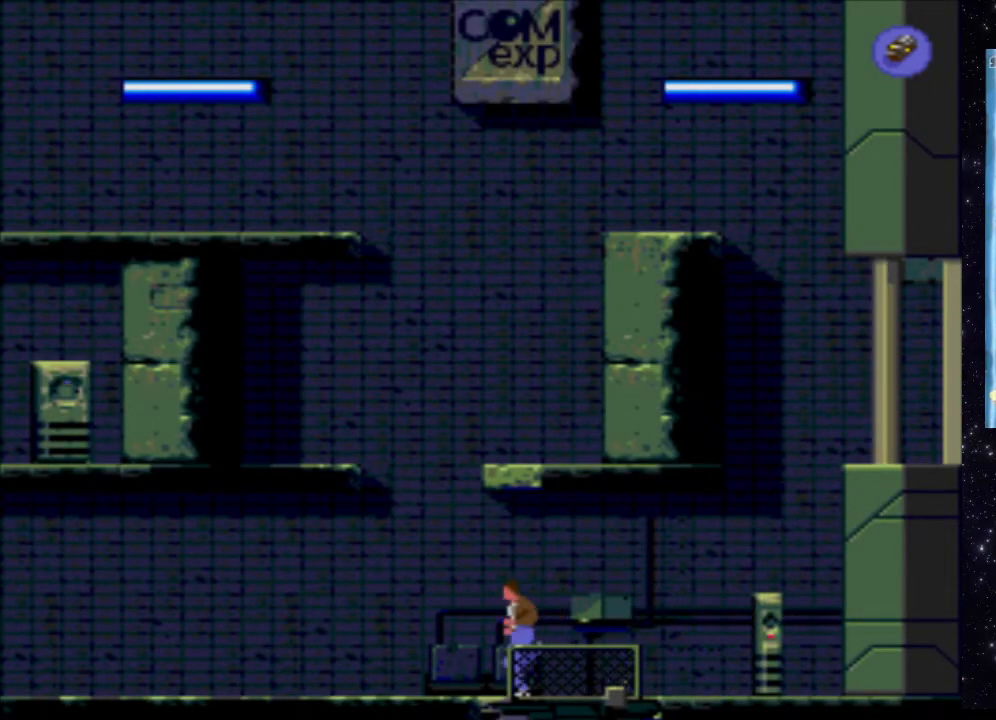
{"buttons": [], "events": [[20, "X", "up"], [40, "DPAD_LEFT", "up"]]}
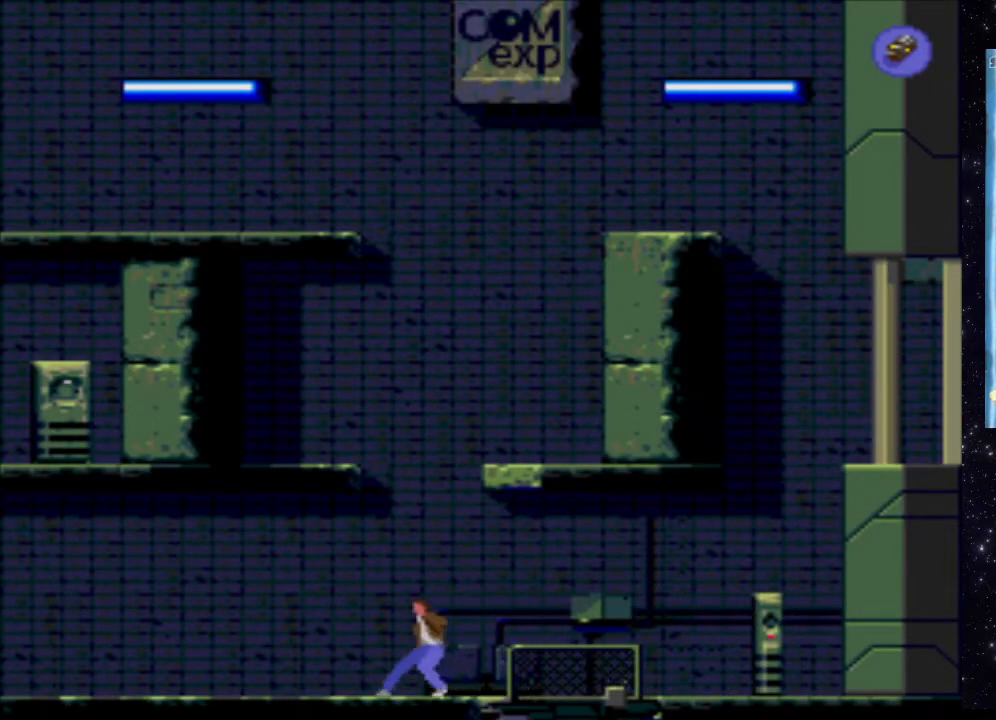
{"buttons": [], "events": [[200, "DPAD_LEFT", "down"], [380, "DPAD_LEFT", "up"]]}
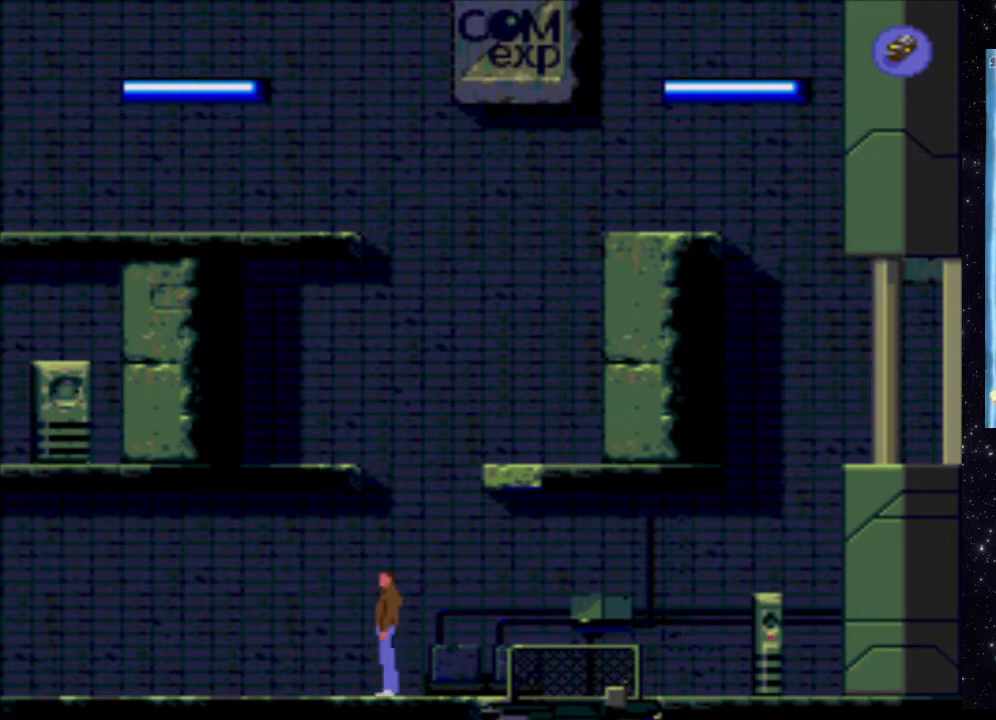
{"buttons": [], "events": [[240, "DPAD_LEFT", "down"], [380, "DPAD_LEFT", "up"]]}
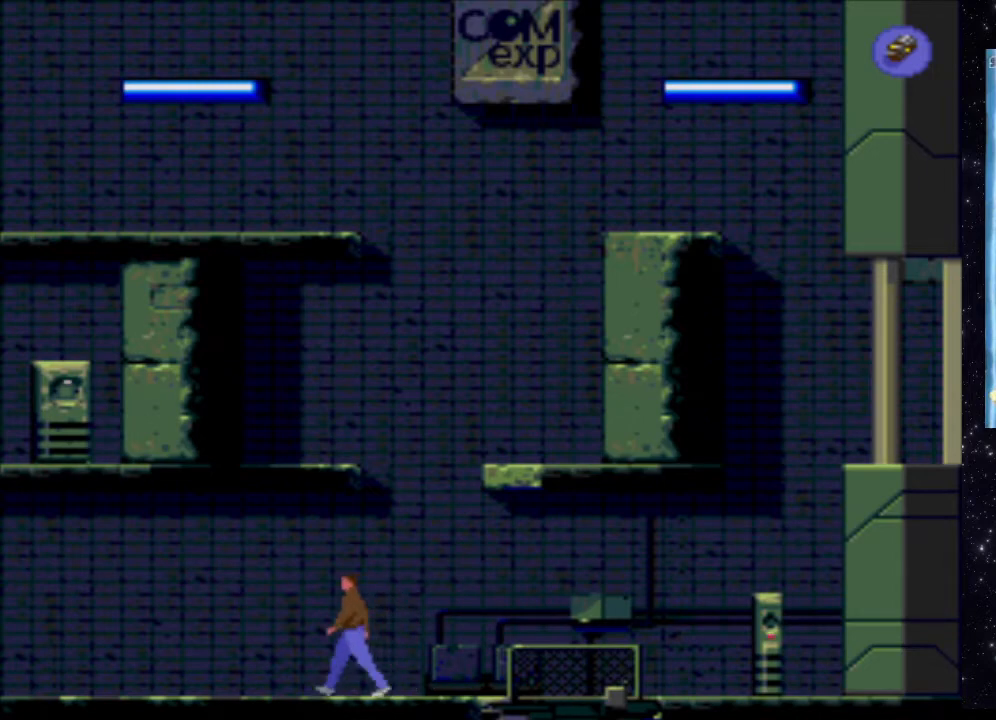
{"buttons": ["DPAD_UP"], "events": [[200, "DPAD_UP", "down"]]}
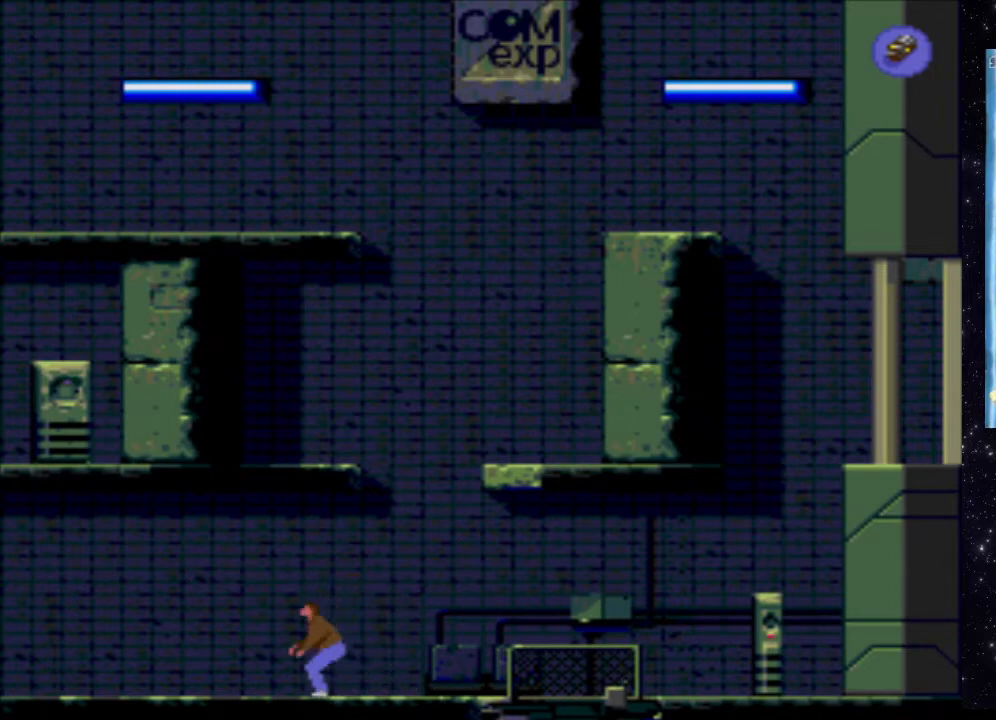
{"buttons": ["DPAD_UP", "DPAD_RIGHT"], "events": [[320, "DPAD_RIGHT", "down"]]}
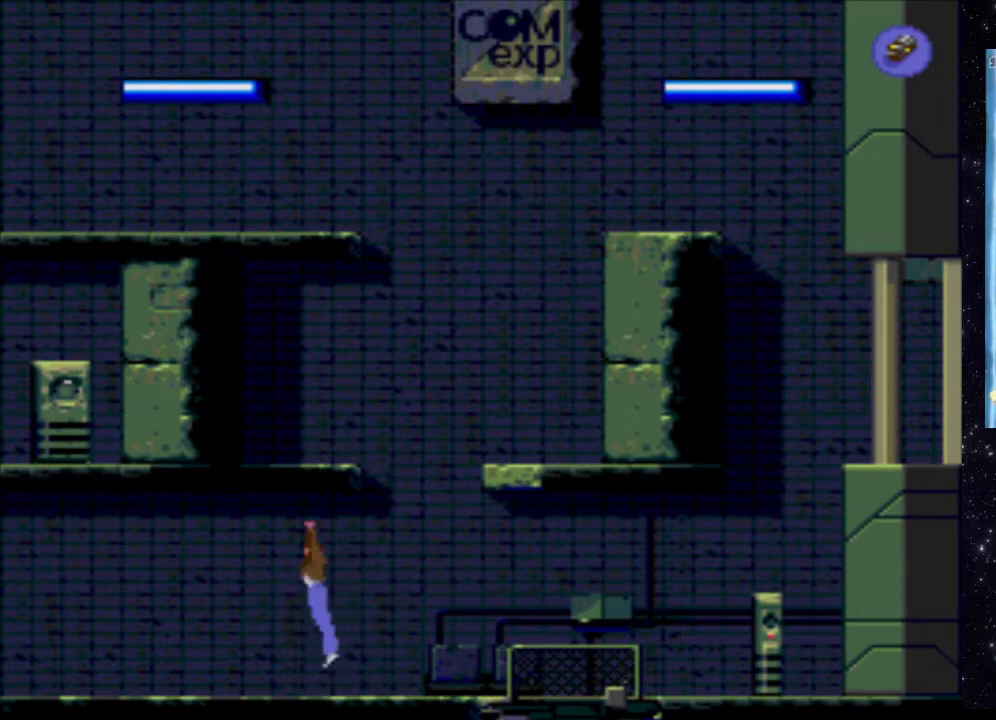
{"buttons": ["DPAD_UP", "DPAD_RIGHT"], "events": []}
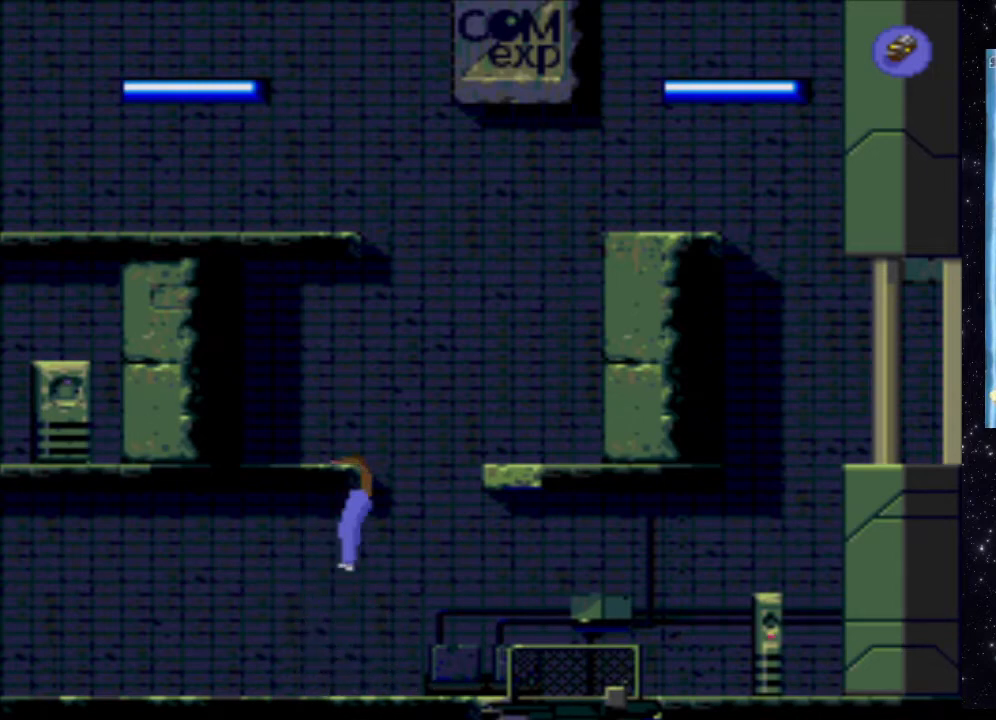
{"buttons": [], "events": [[20, "DPAD_RIGHT", "up"], [320, "DPAD_UP", "up"]]}
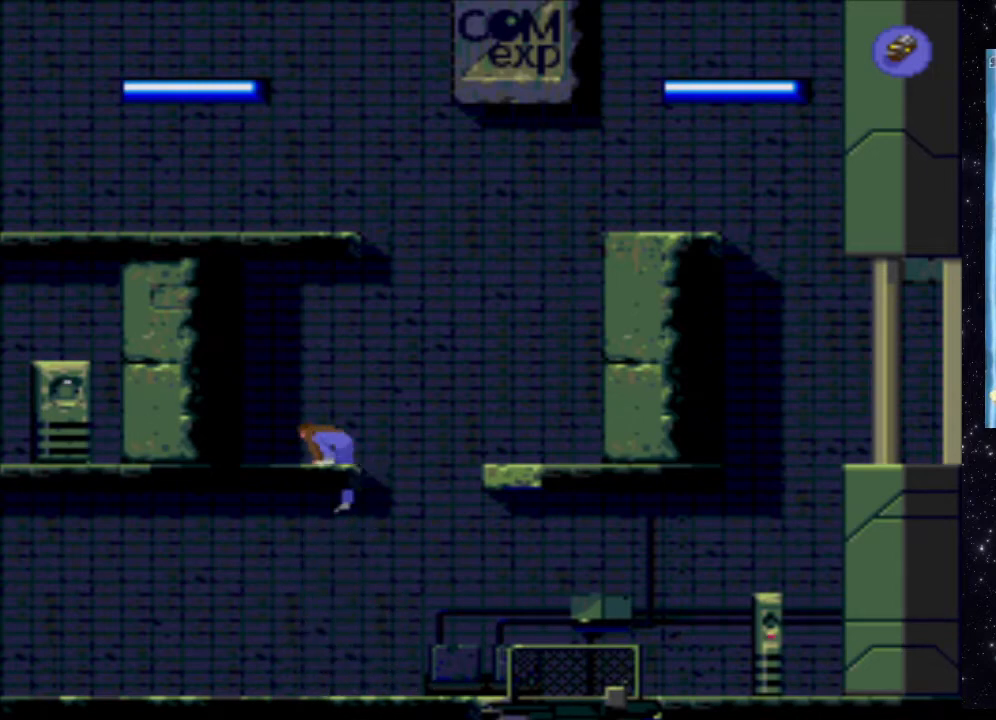
{"buttons": ["DPAD_UP"], "events": [[320, "DPAD_UP", "down"]]}
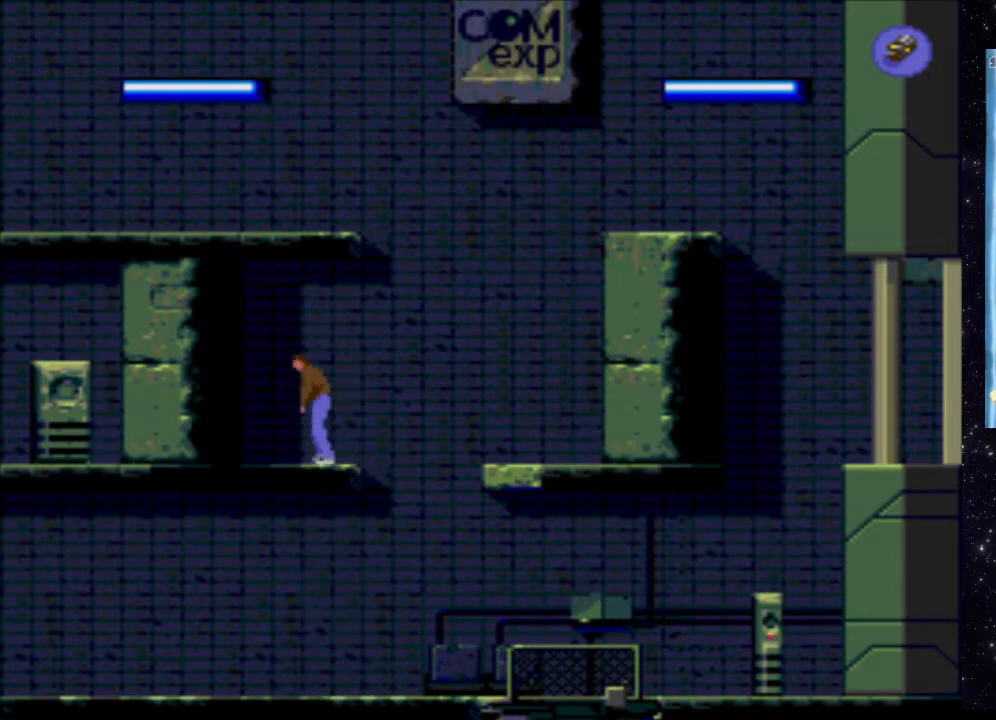
{"buttons": ["DPAD_UP"], "events": []}
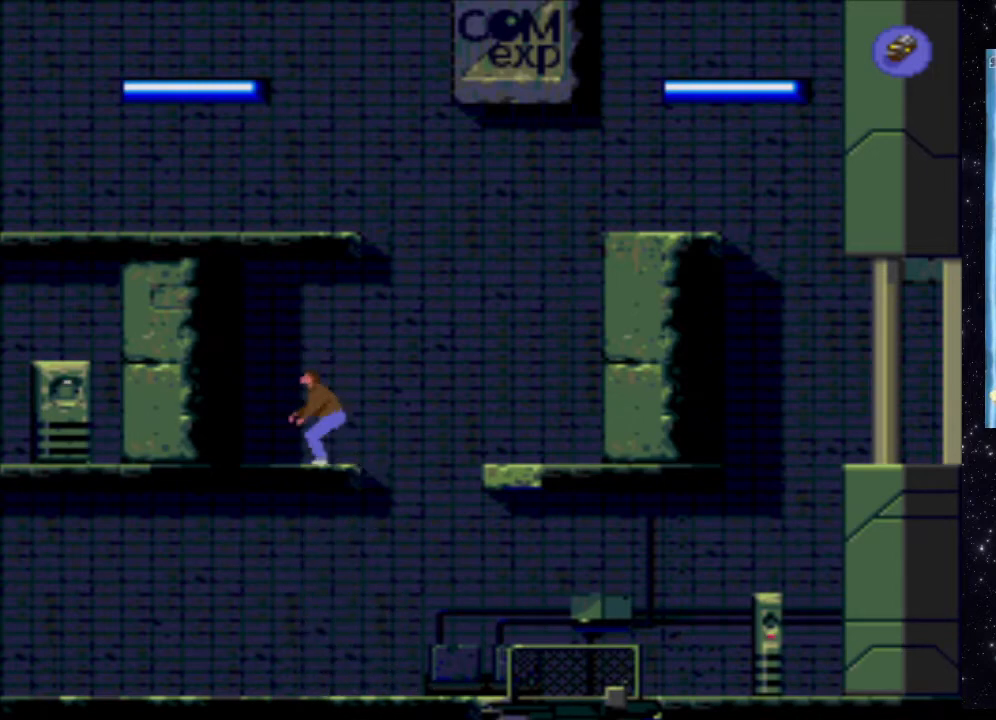
{"buttons": ["DPAD_UP", "DPAD_RIGHT"], "events": [[380, "DPAD_RIGHT", "down"]]}
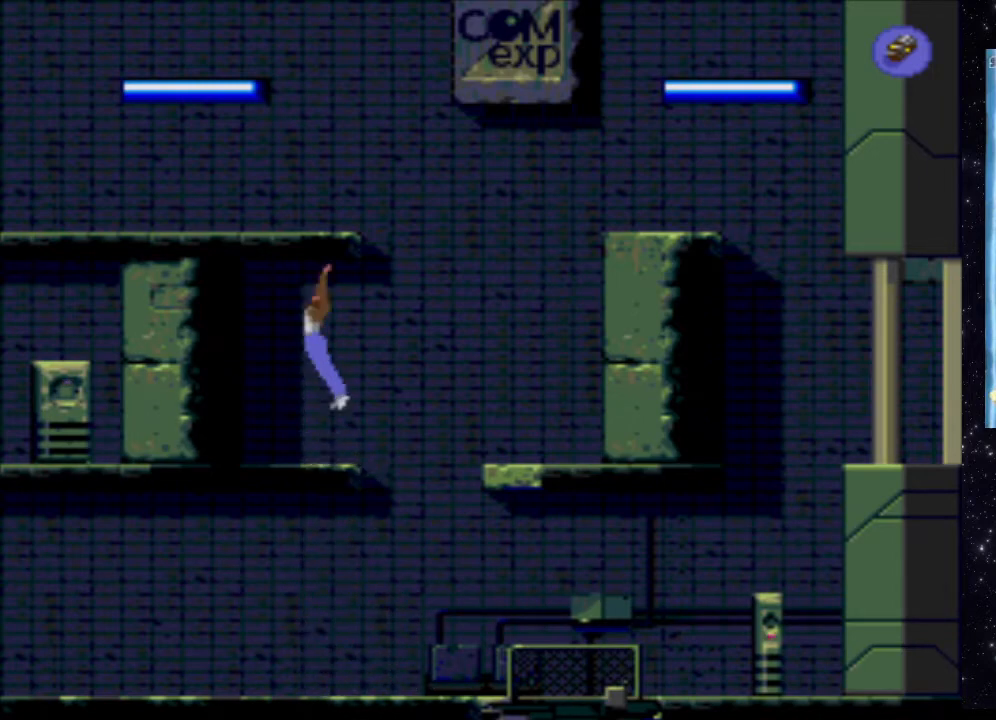
{"buttons": ["DPAD_UP"], "events": [[440, "DPAD_RIGHT", "up"]]}
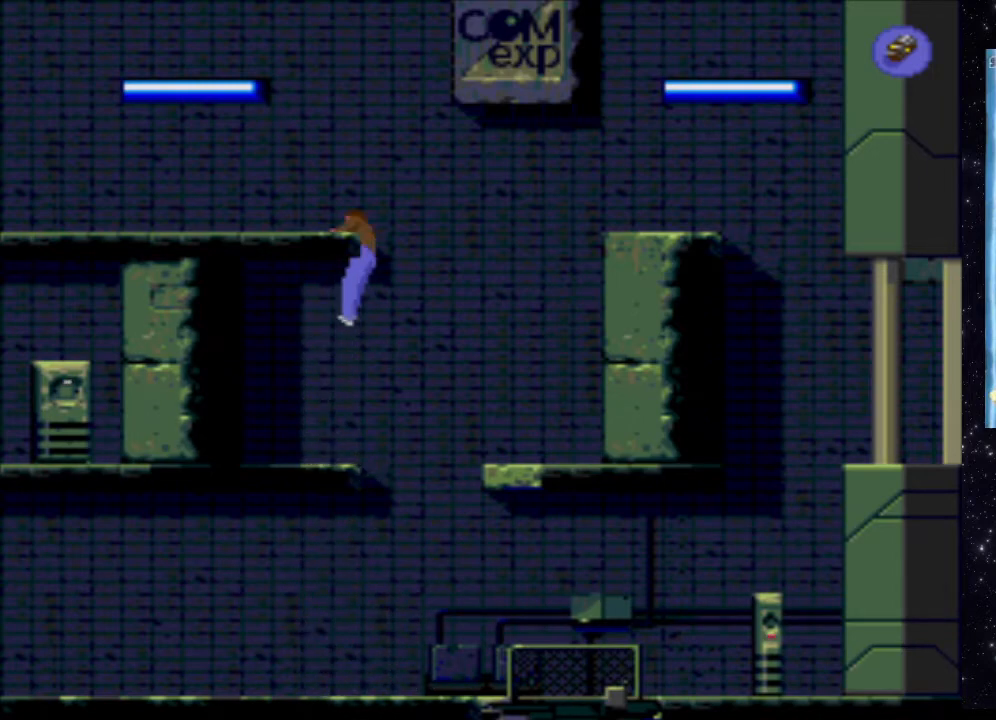
{"buttons": [], "events": [[200, "DPAD_UP", "up"]]}
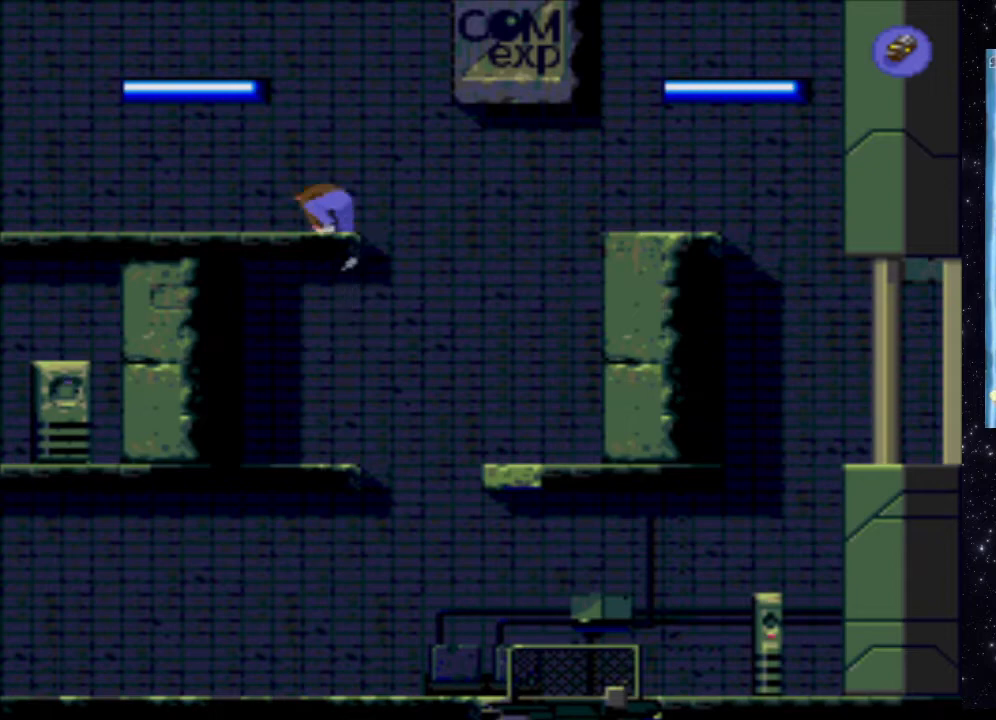
{"buttons": ["X", "DPAD_LEFT"], "events": [[120, "X", "down"], [300, "DPAD_LEFT", "down"]]}
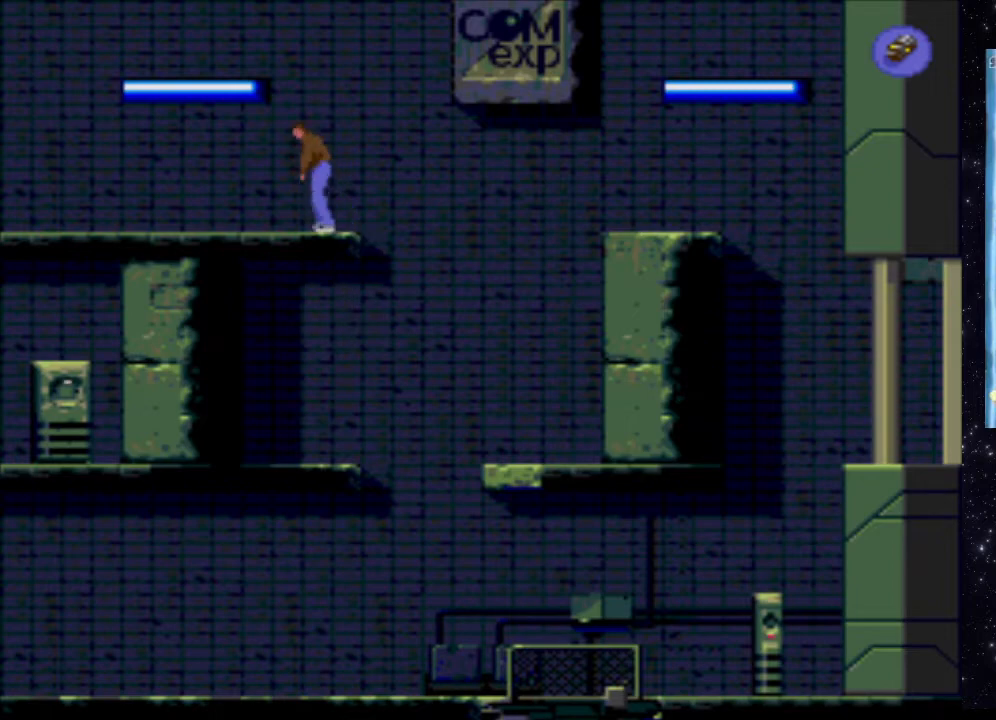
{"buttons": ["X", "DPAD_LEFT"], "events": []}
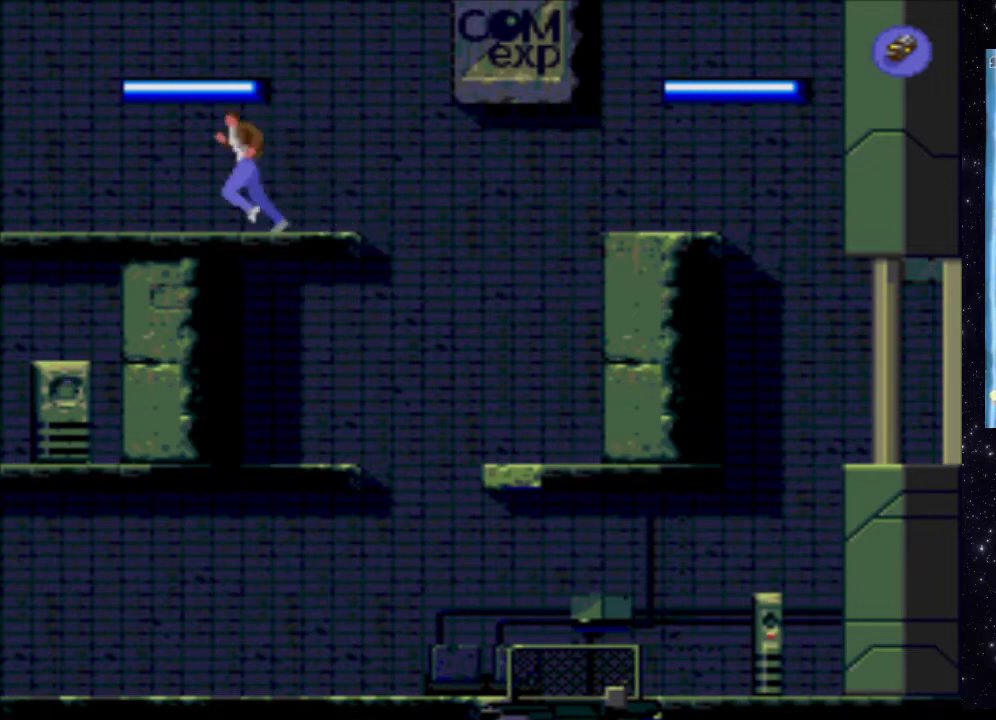
{"buttons": [], "events": [[420, "DPAD_LEFT", "up"], [500, "X", "up"]]}
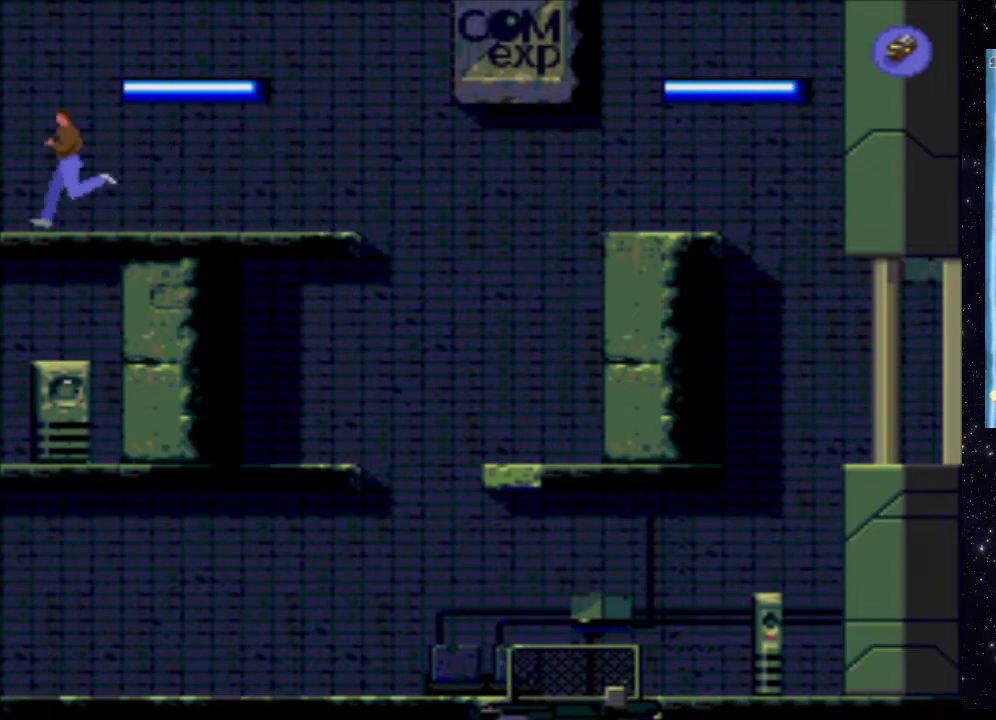
{"buttons": [], "events": []}
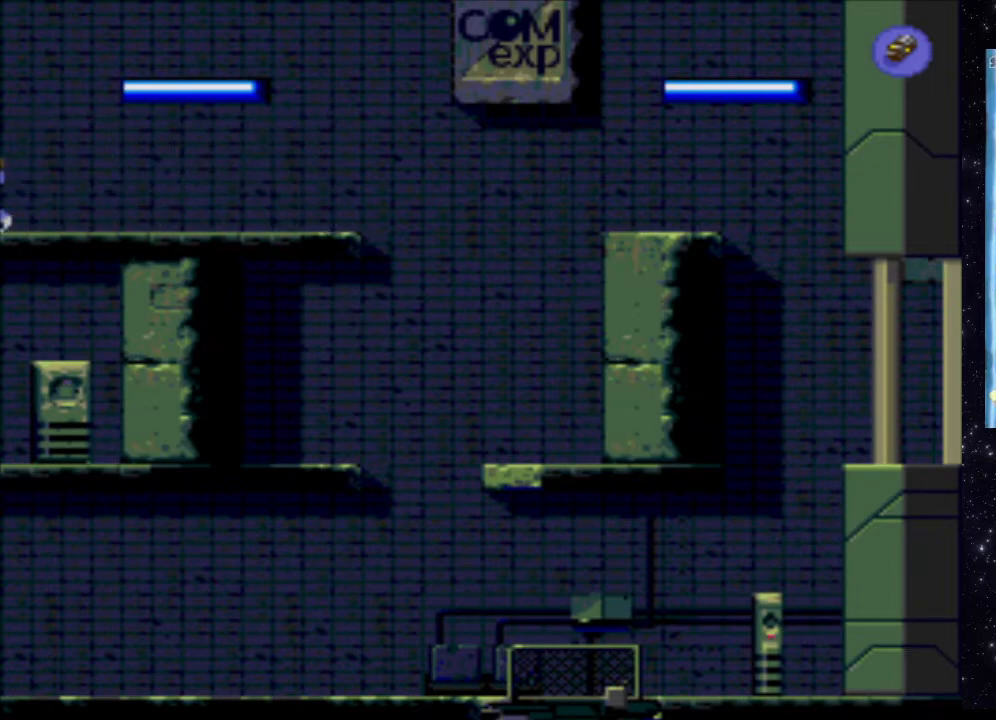
{"buttons": [], "events": []}